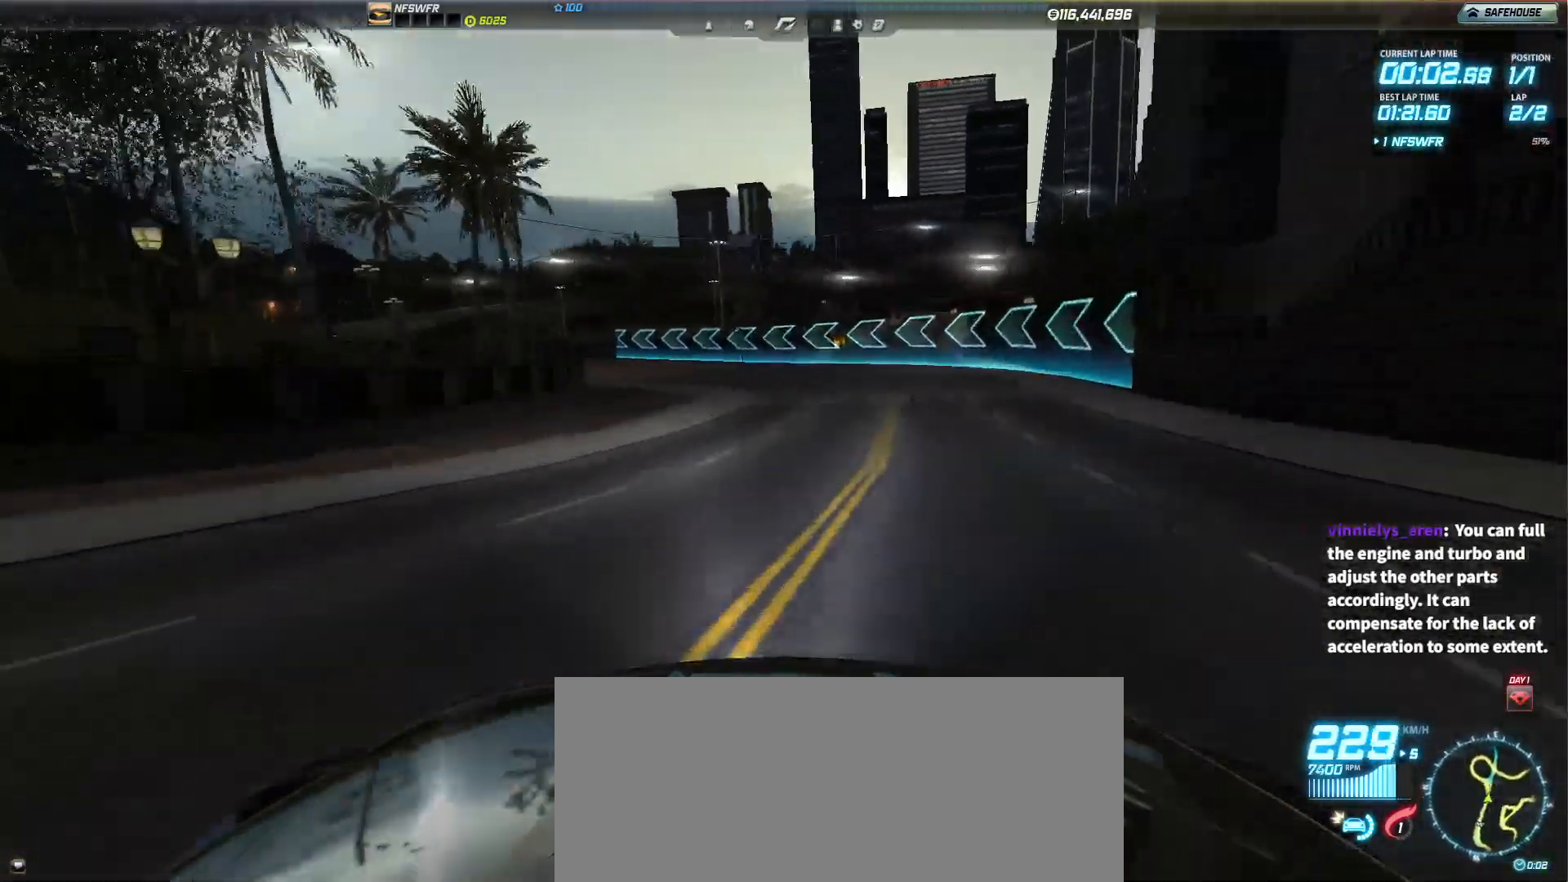
Gameplay with keyboard; each line is a JSON object with the keys held at the frame after it. "events" lists presses ("down") and releases ("up") of "c", "ctrl", "d", "down", "e", "left", "p", "q", "right", "s", "space", "up" and "z" between this image and that frame as [ms after this image, input, new state], when the widget could be followed in between. No other keys are recorded. Mouse input is not recorded. Not read: backspace.
{"keys": ["left", "up"], "events": [[250, "left", "up"], [433, "left", "down"]]}
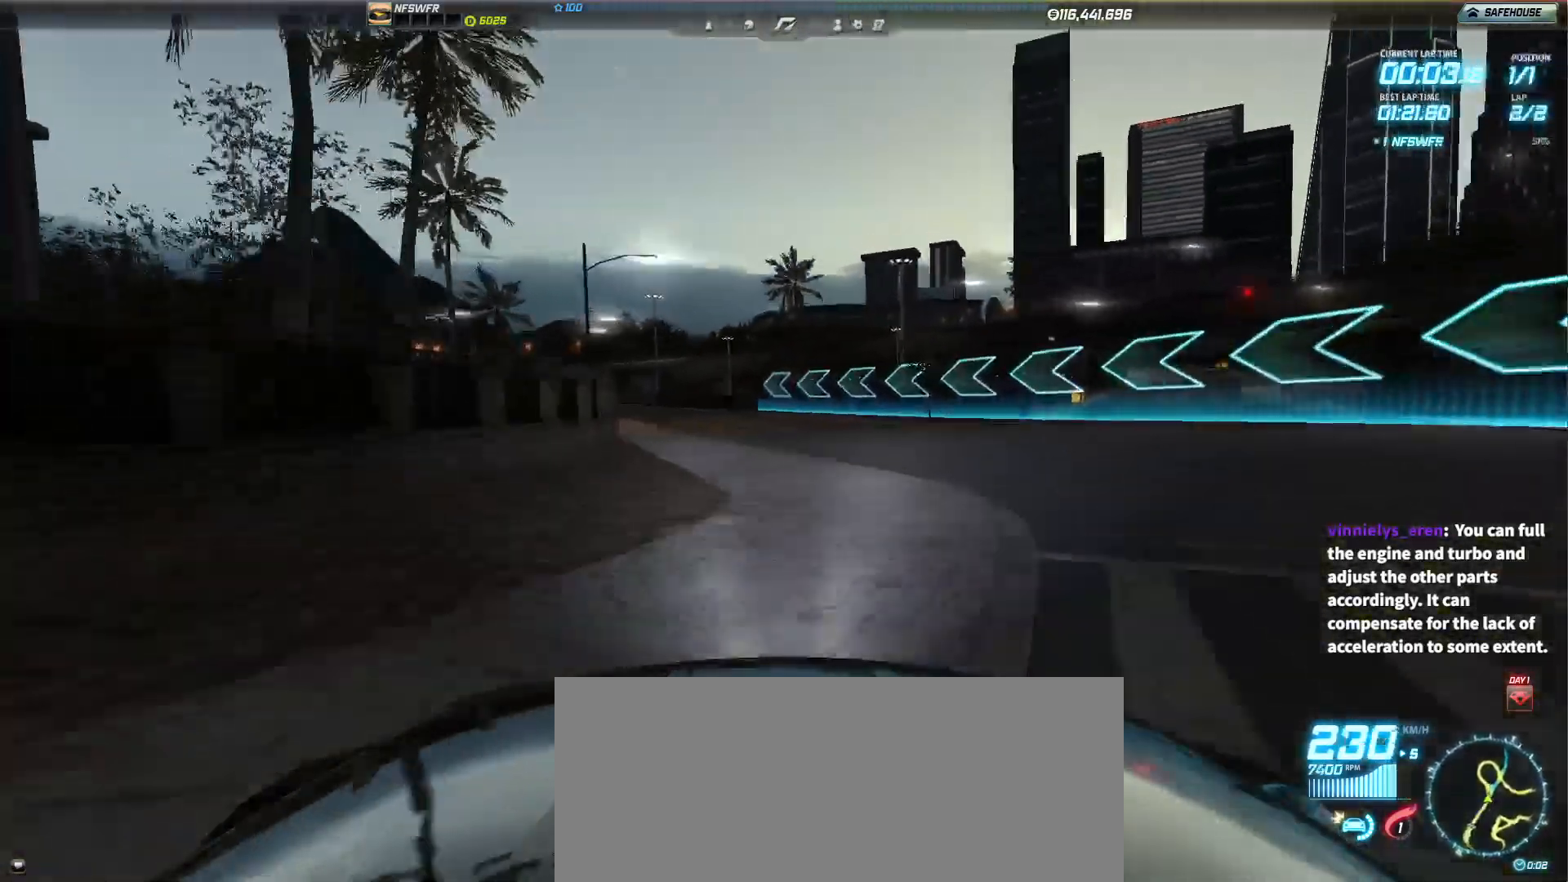
{"keys": ["left", "up"], "events": []}
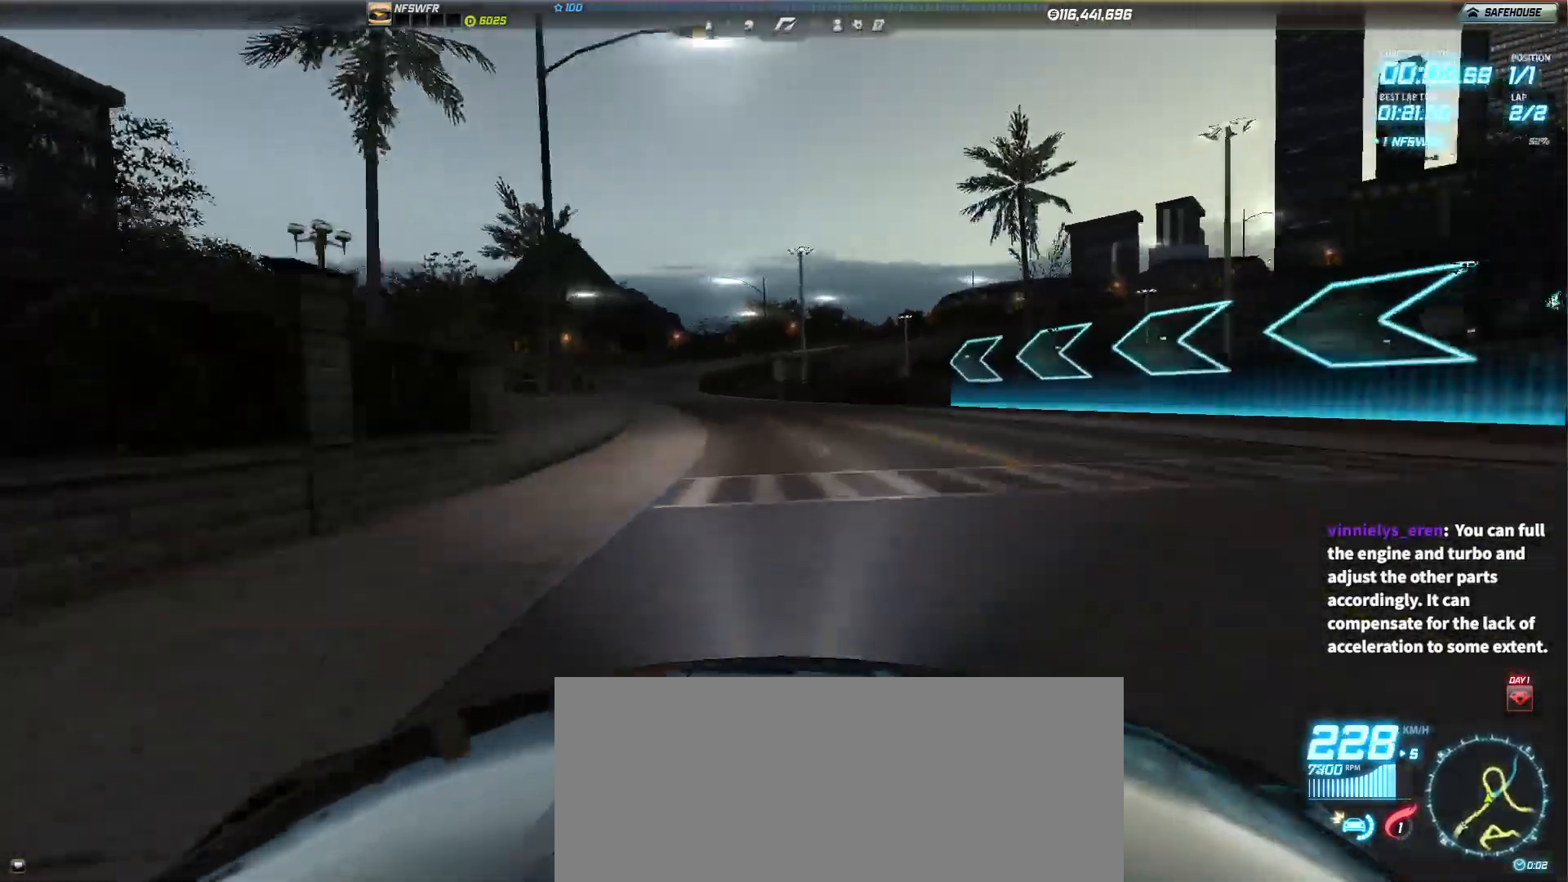
{"keys": ["up"], "events": [[367, "left", "up"]]}
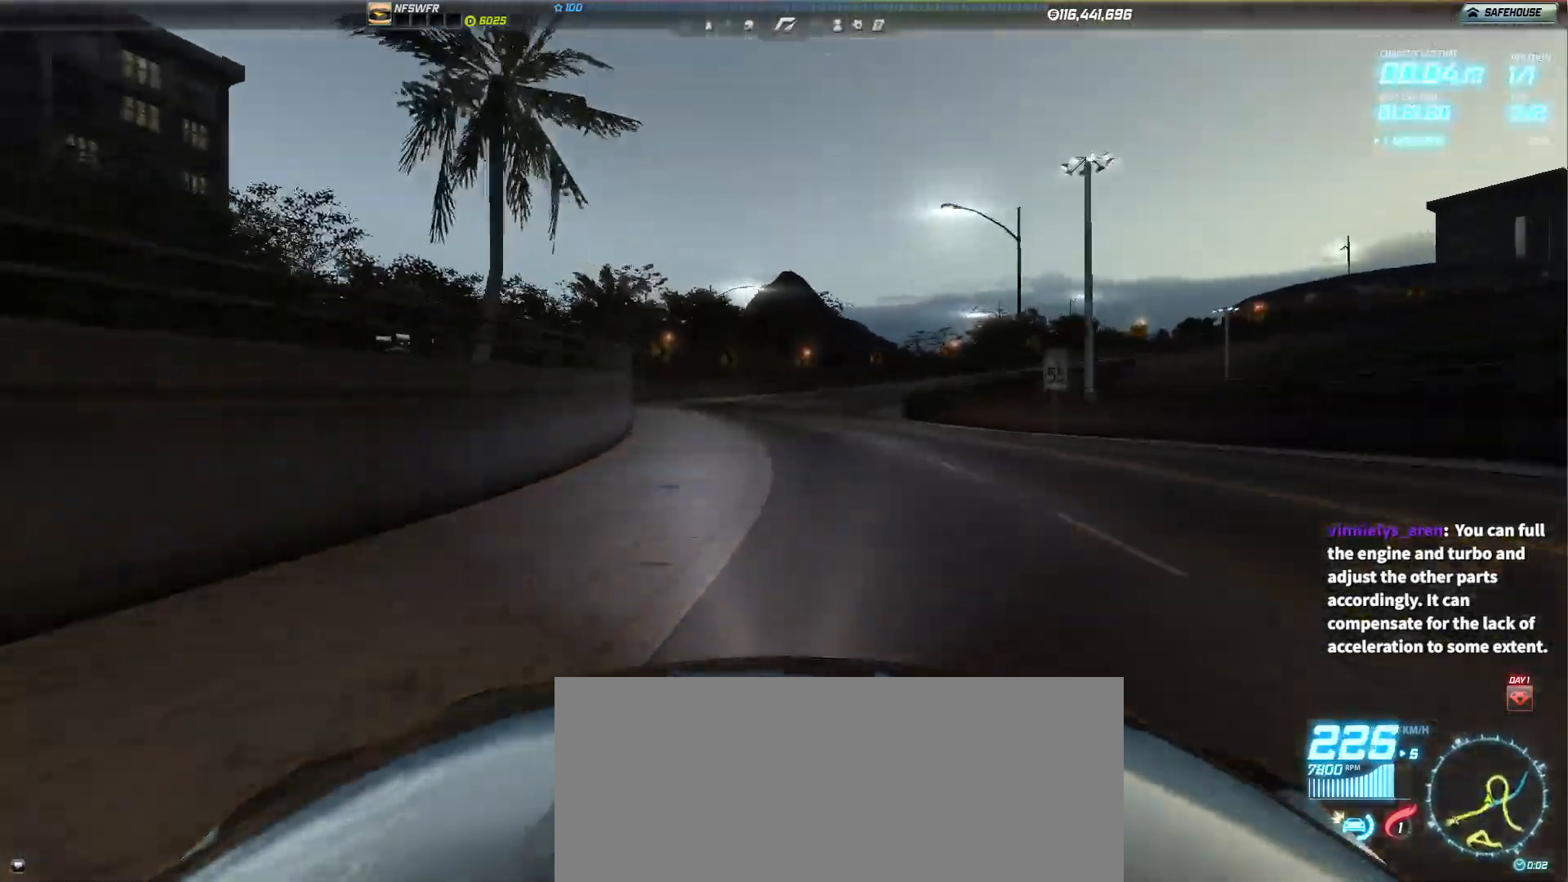
{"keys": ["right"], "events": [[250, "right", "down"], [333, "up", "up"]]}
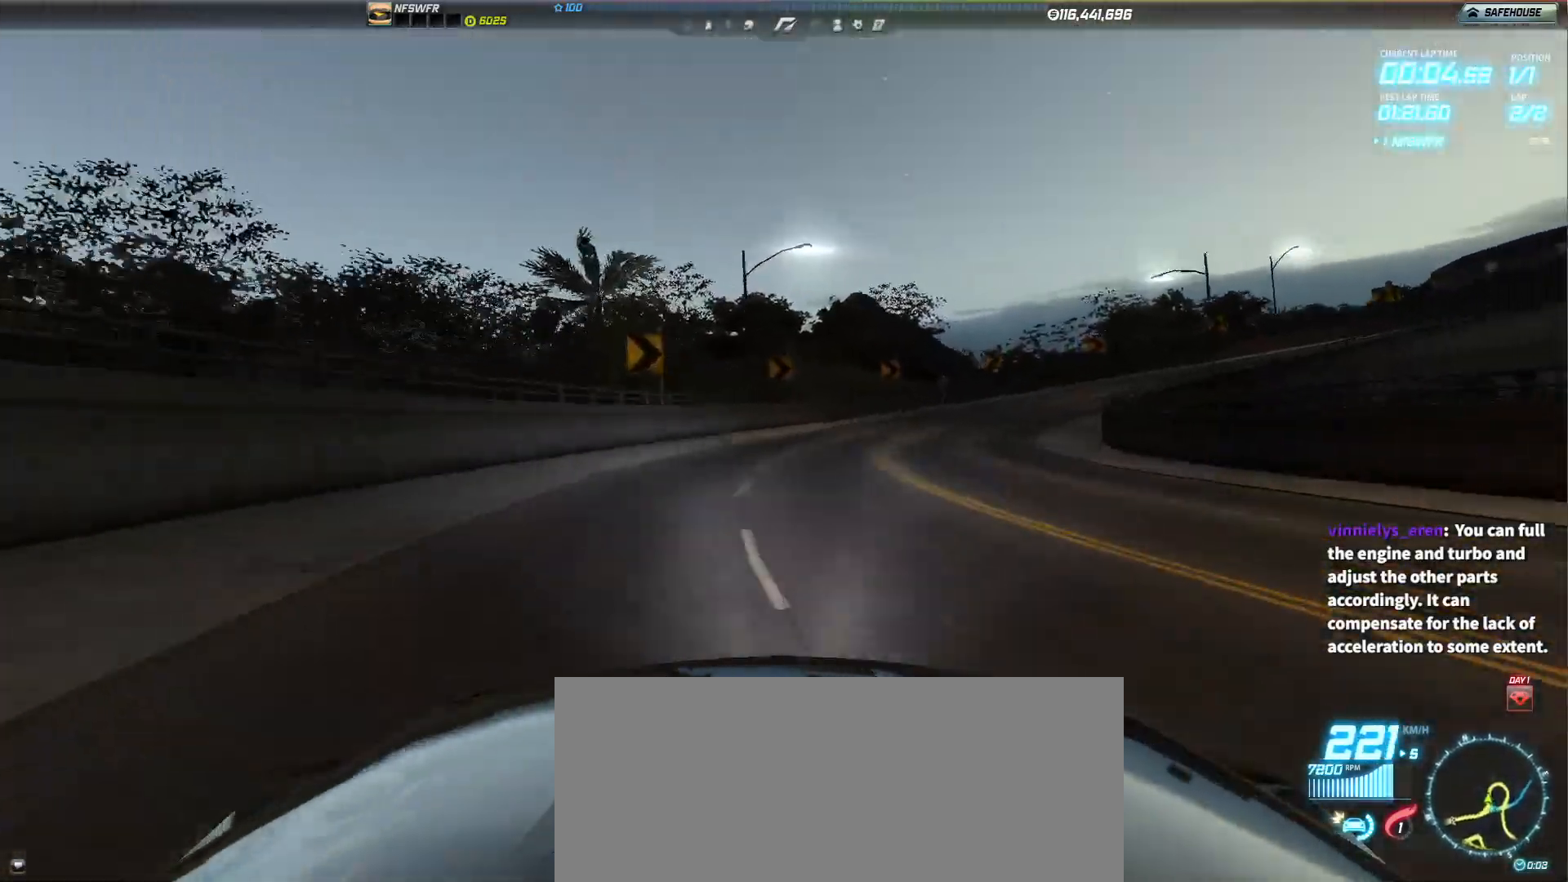
{"keys": ["up"], "events": [[167, "right", "up"], [167, "up", "down"]]}
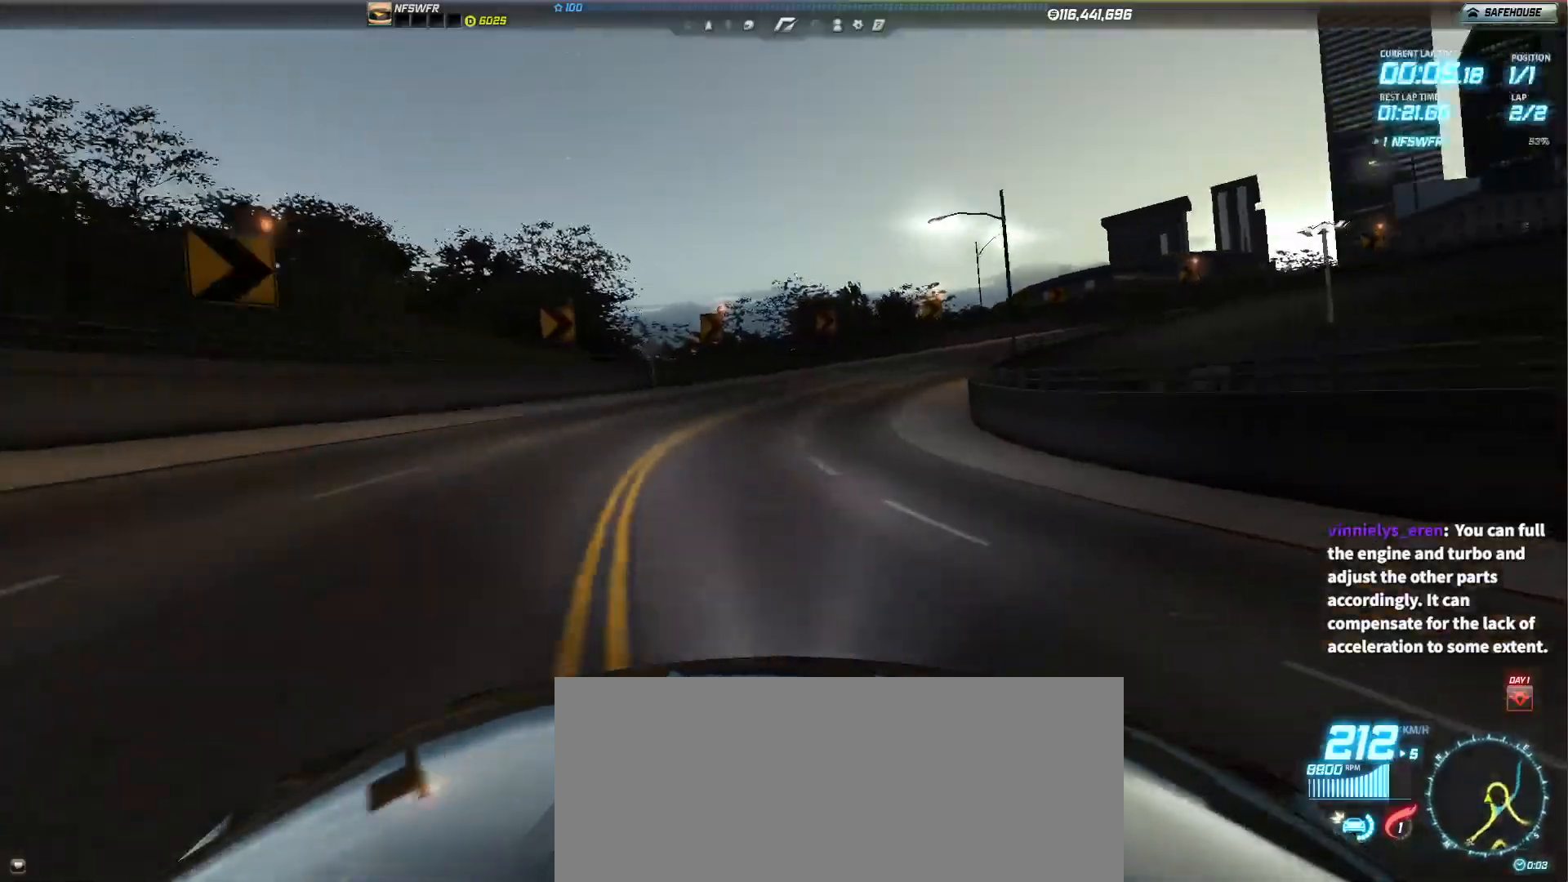
{"keys": ["right", "up"], "events": [[467, "right", "down"]]}
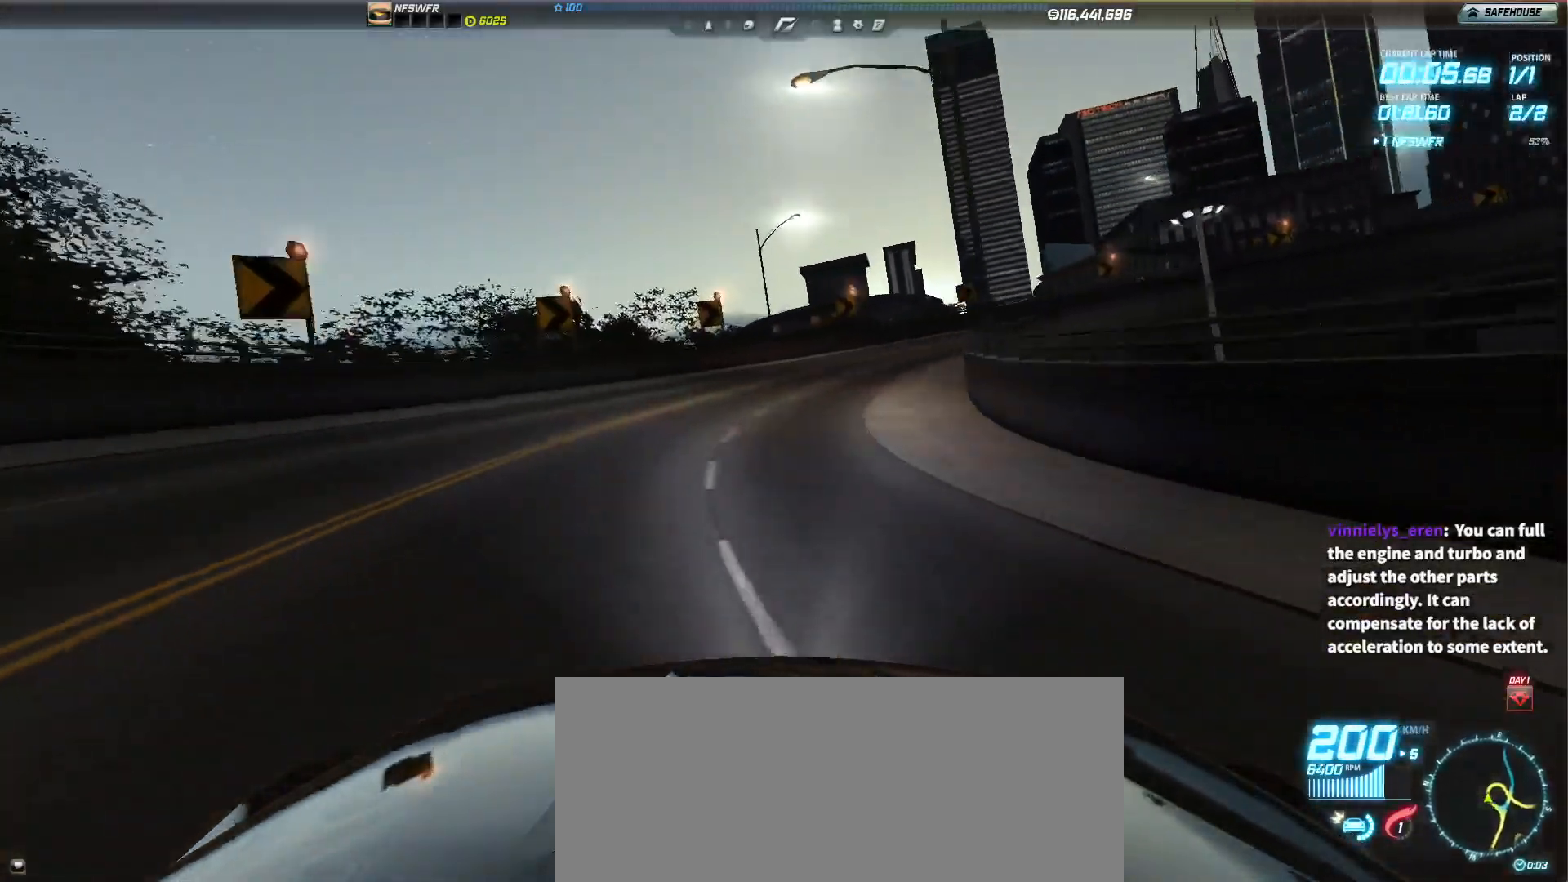
{"keys": ["up"], "events": [[300, "right", "up"]]}
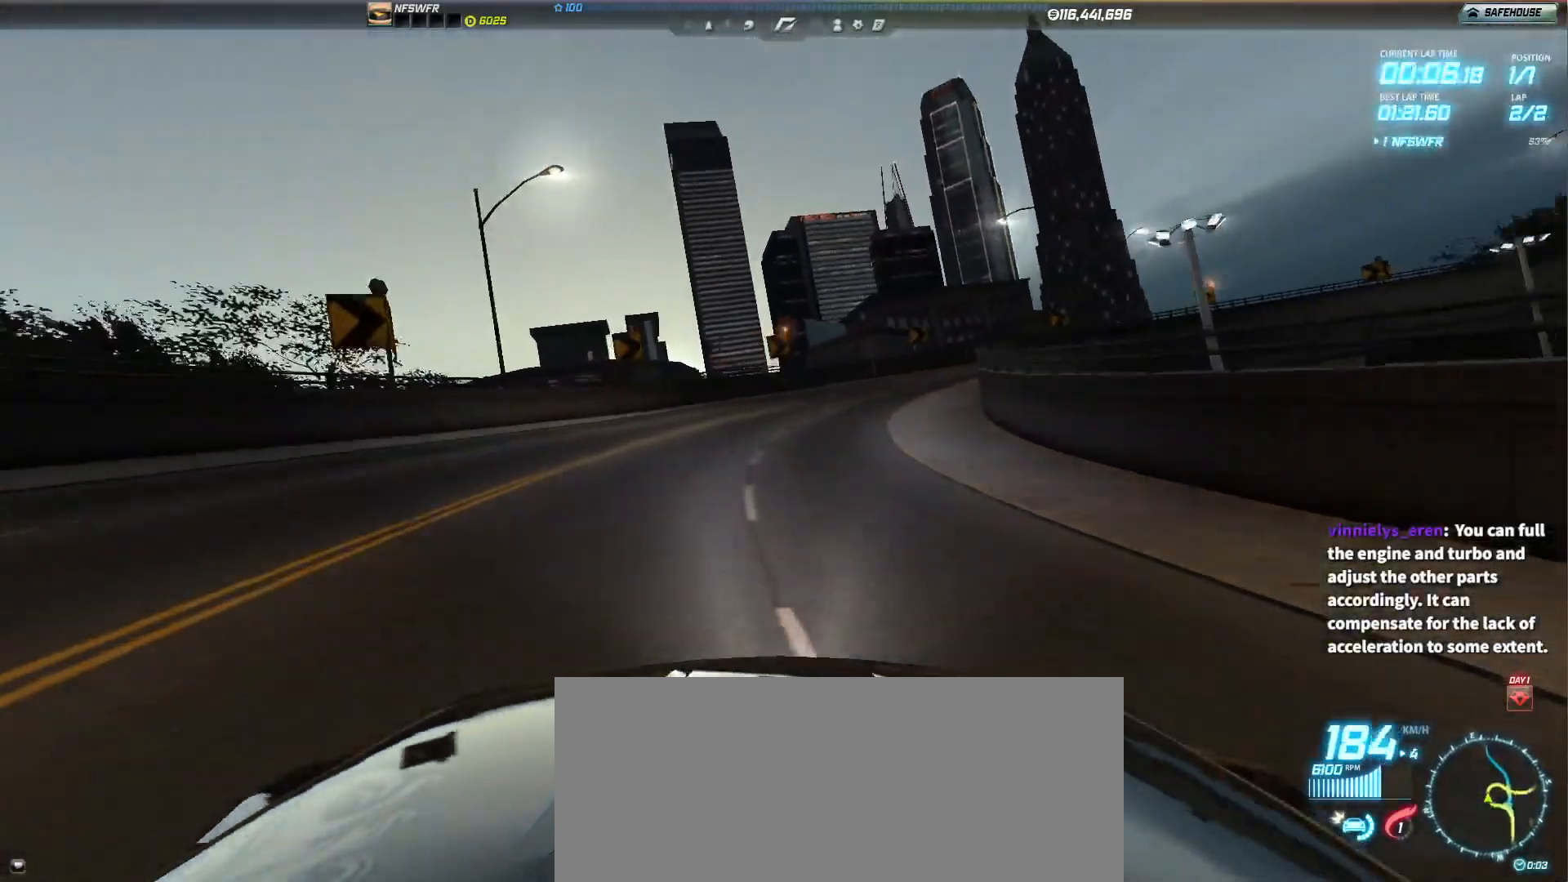
{"keys": ["right", "up"], "events": [[83, "right", "down"]]}
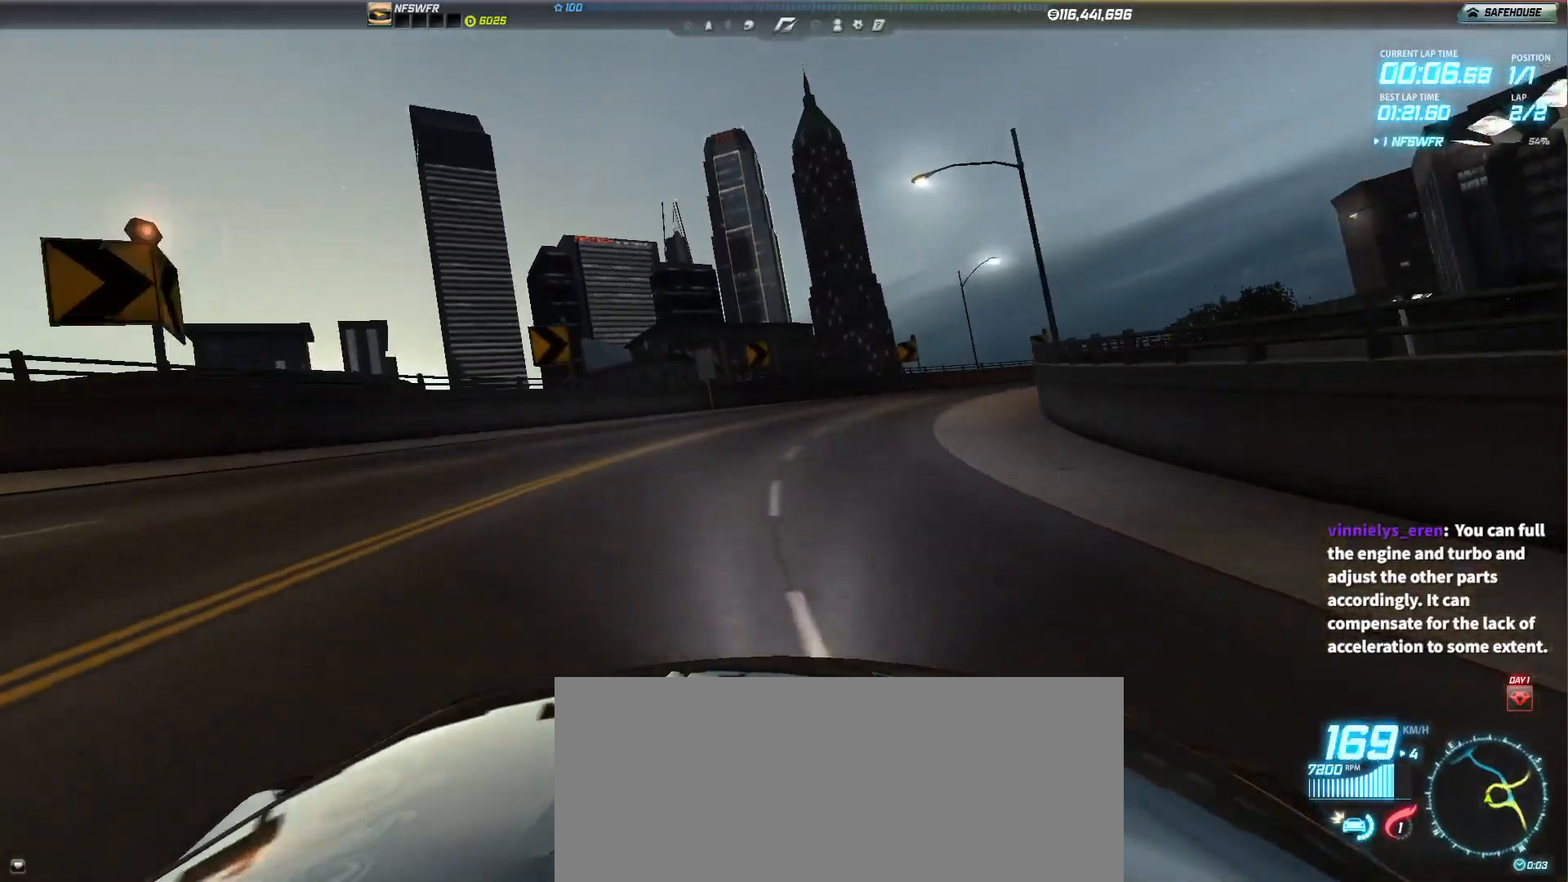
{"keys": ["right", "up"], "events": []}
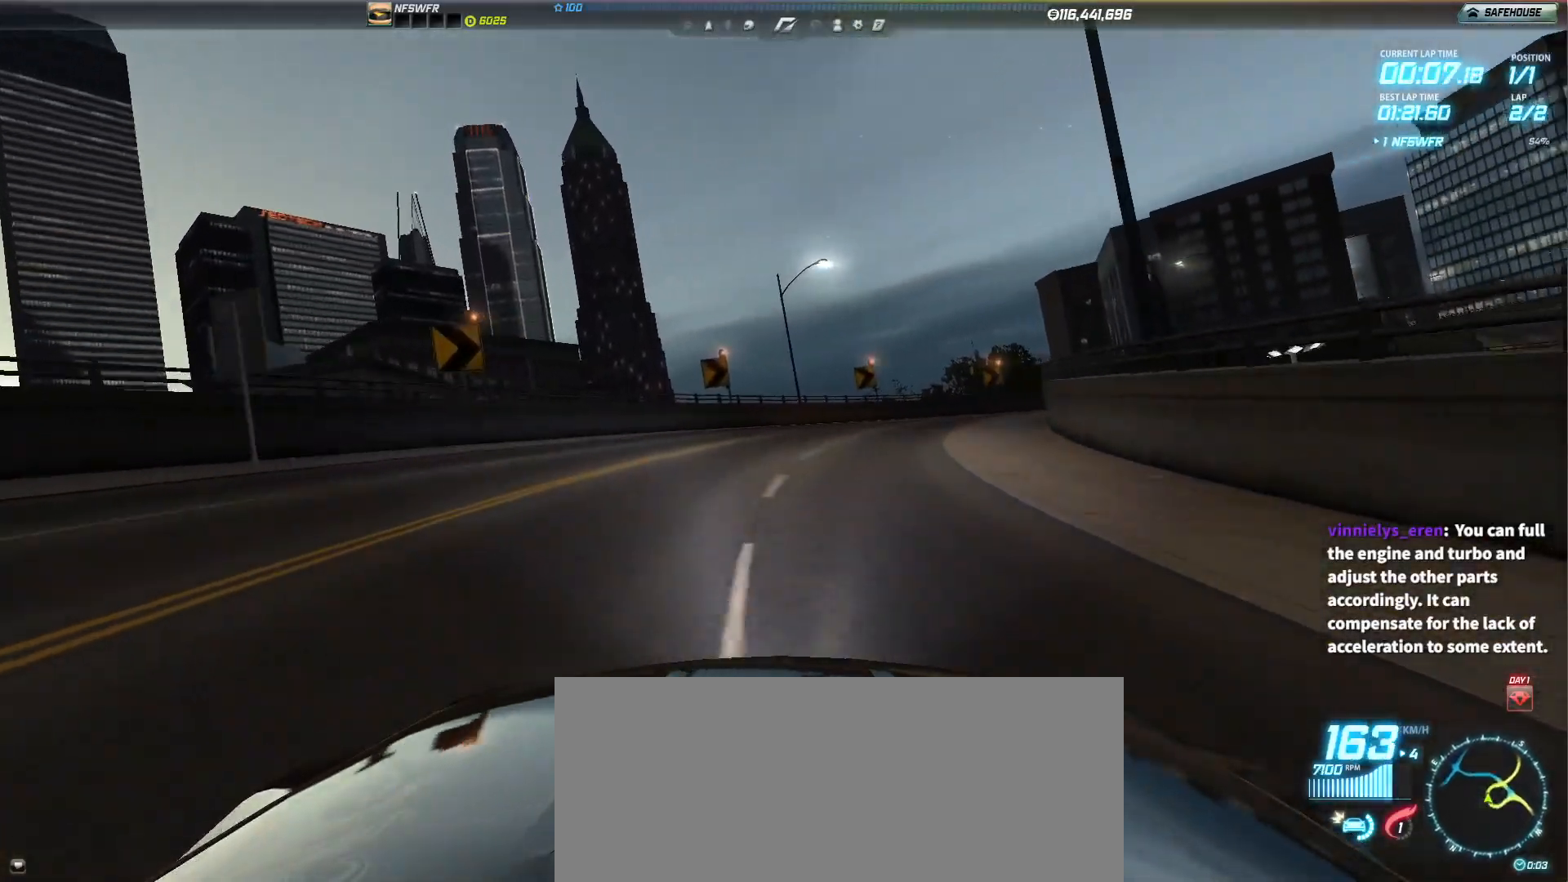
{"keys": ["right", "up"], "events": [[100, "right", "up"], [250, "right", "down"]]}
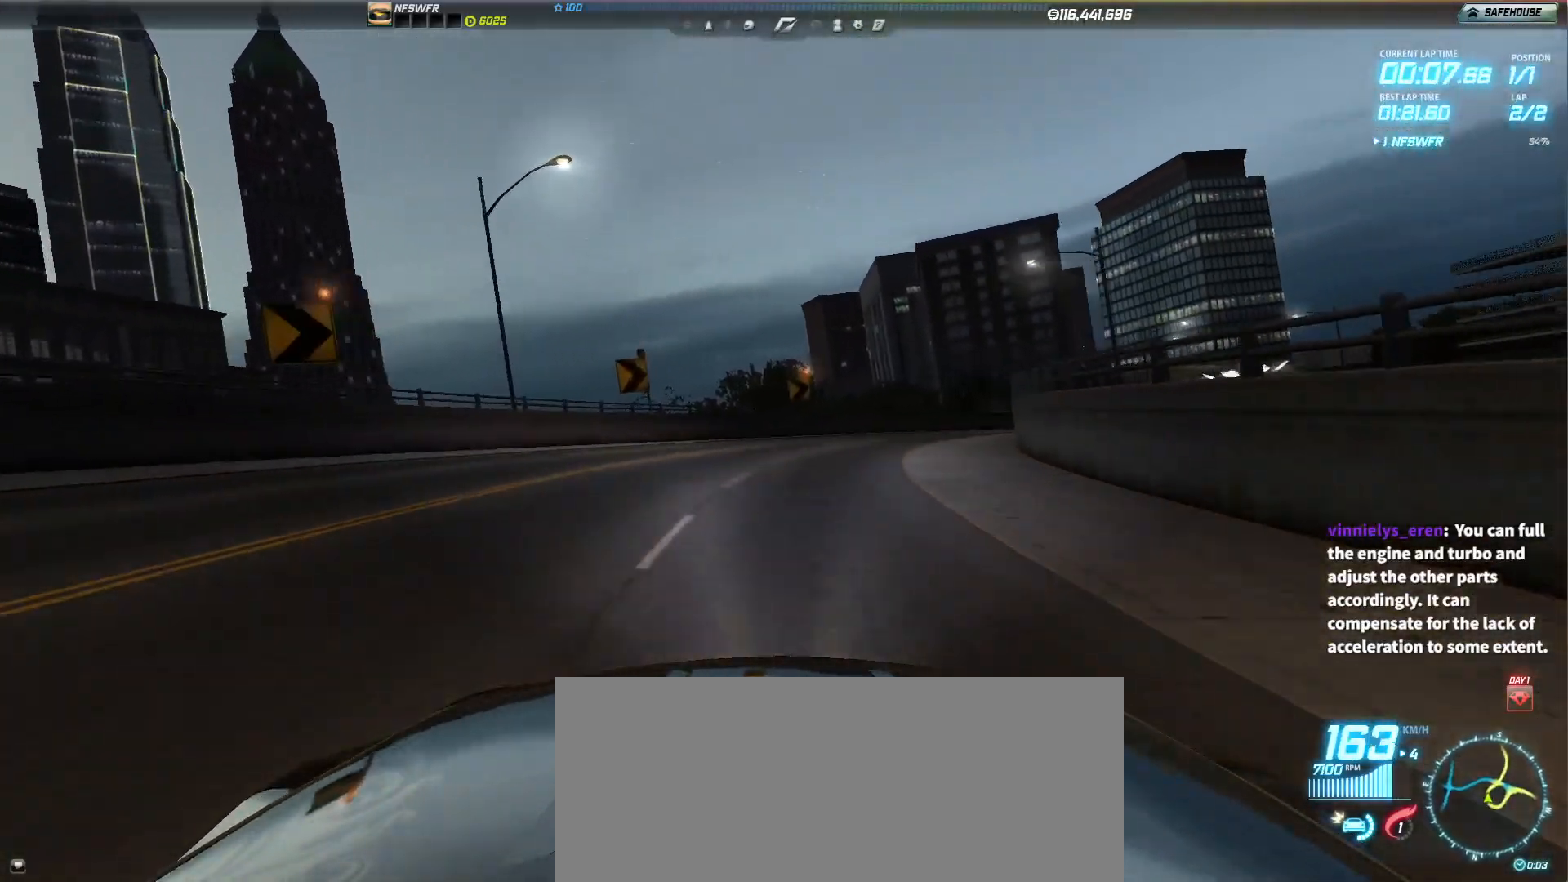
{"keys": ["up"], "events": [[167, "right", "up"], [350, "right", "down"], [500, "right", "up"]]}
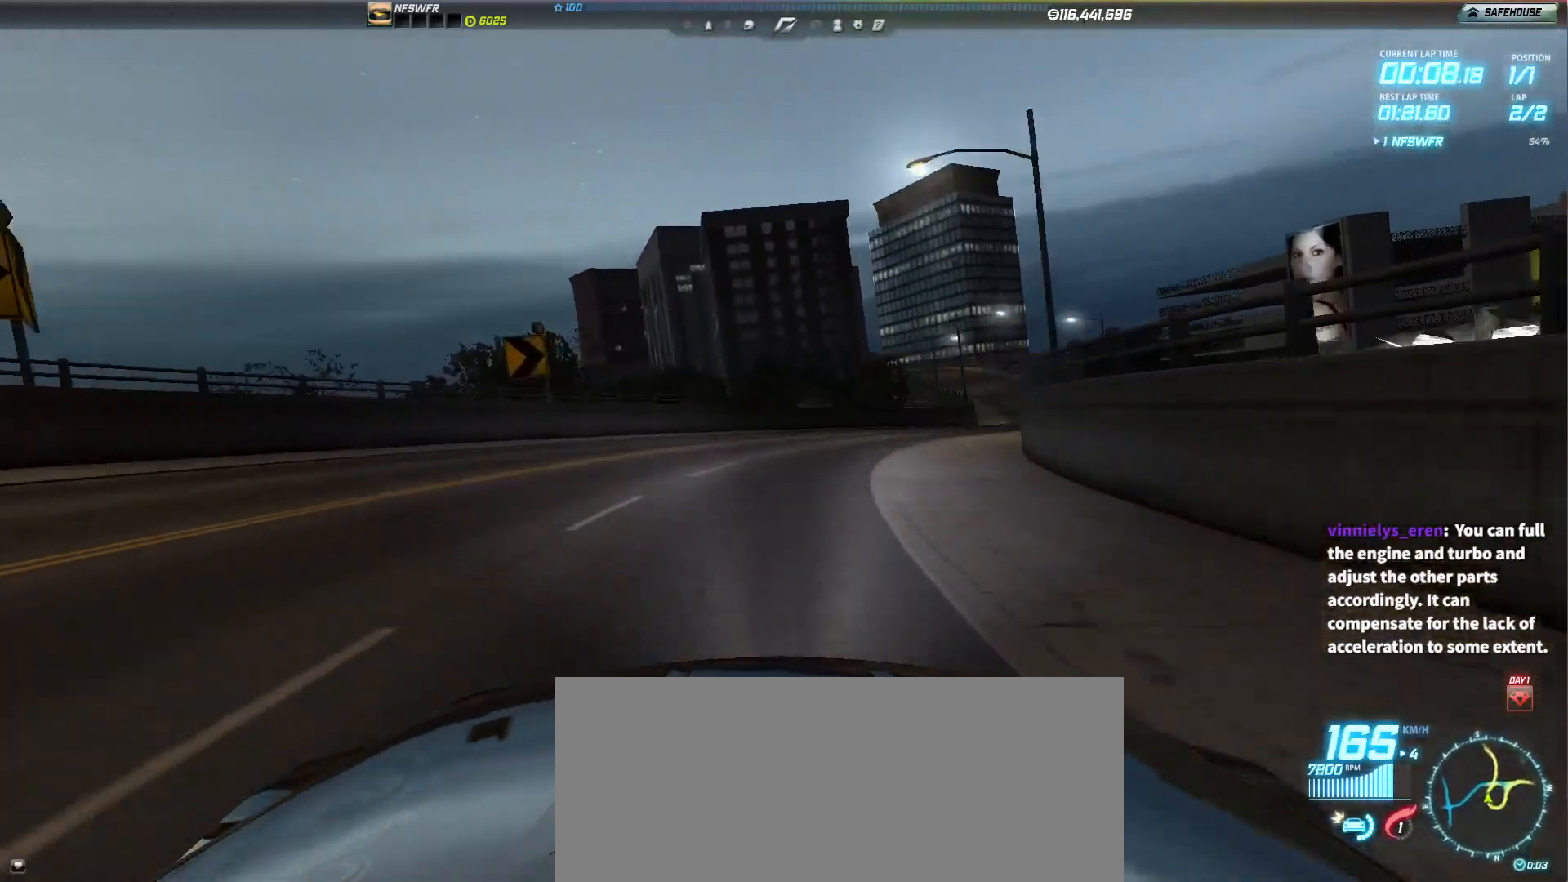
{"keys": ["right", "up"], "events": [[183, "right", "down"], [317, "right", "up"], [467, "right", "down"]]}
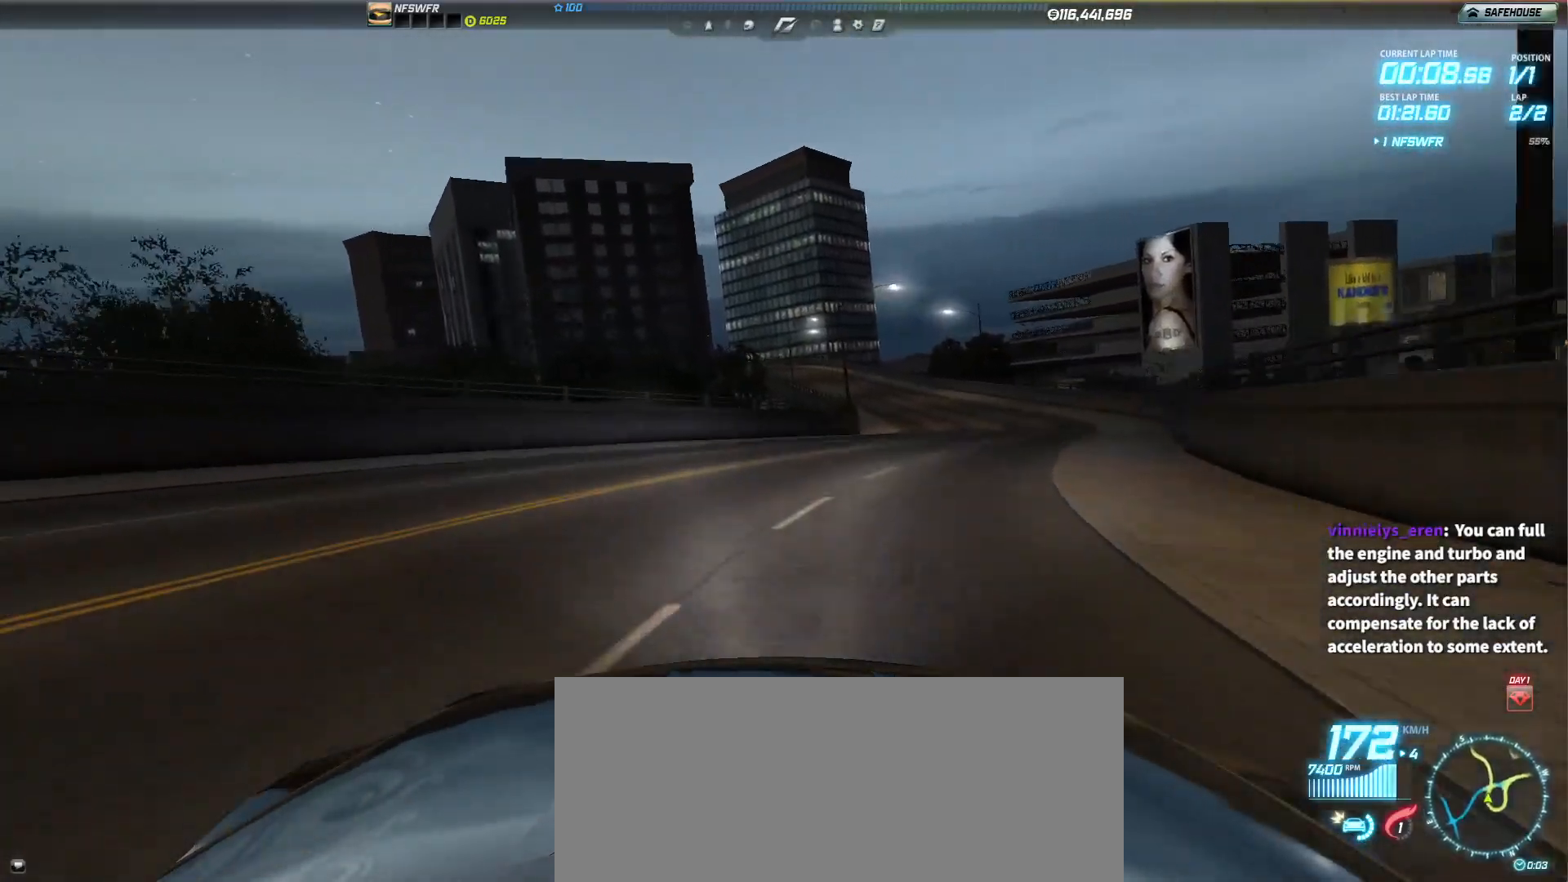
{"keys": ["up"], "events": [[50, "right", "up"], [350, "right", "down"], [483, "right", "up"]]}
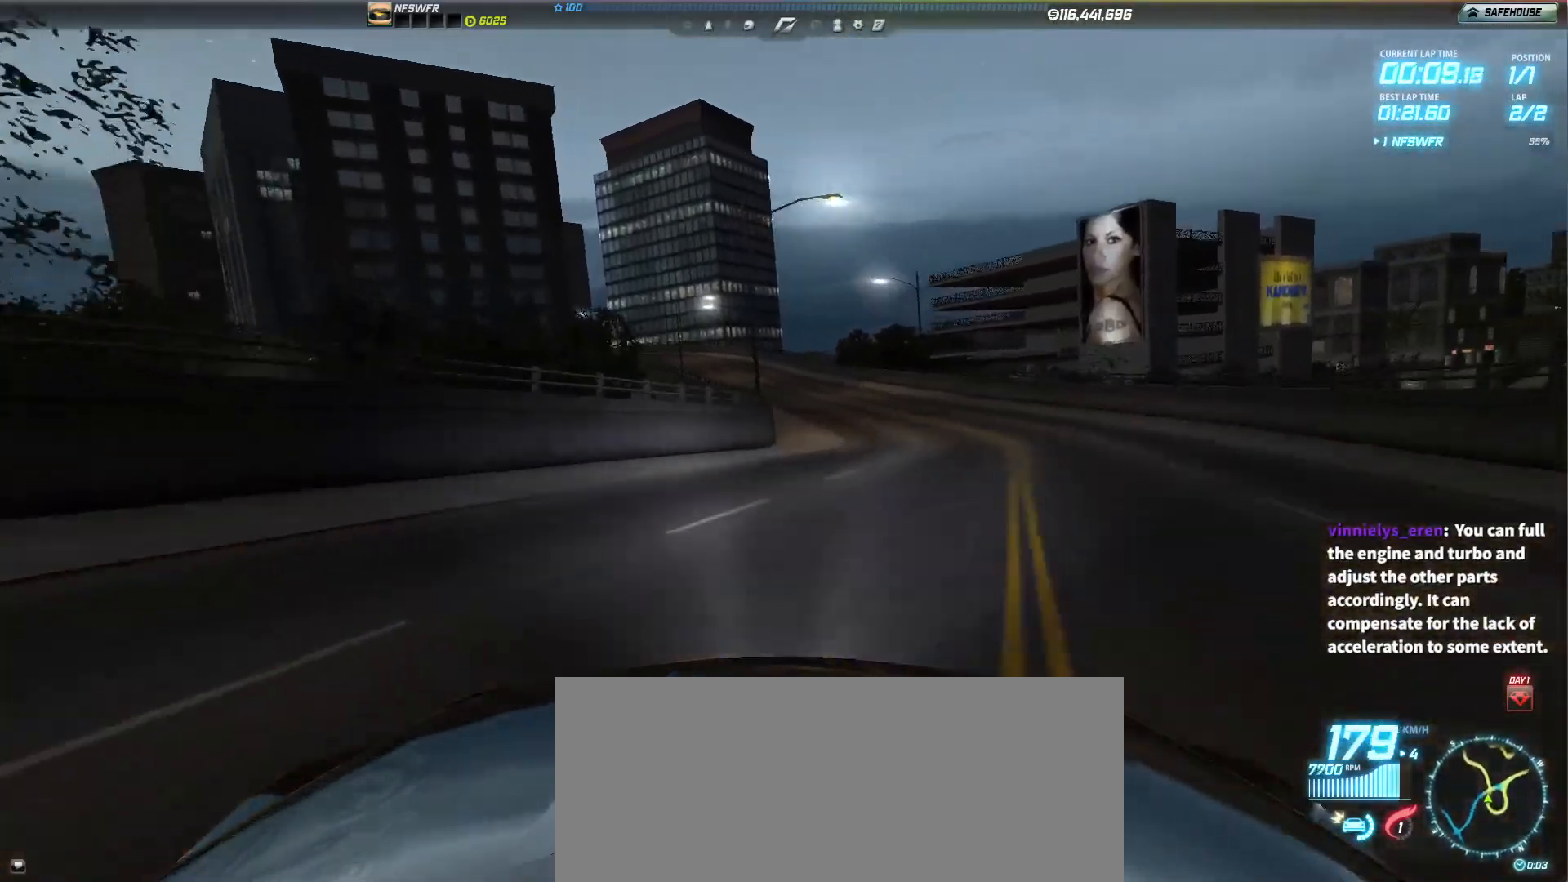
{"keys": ["up"], "events": [[400, "left", "down"], [500, "left", "up"]]}
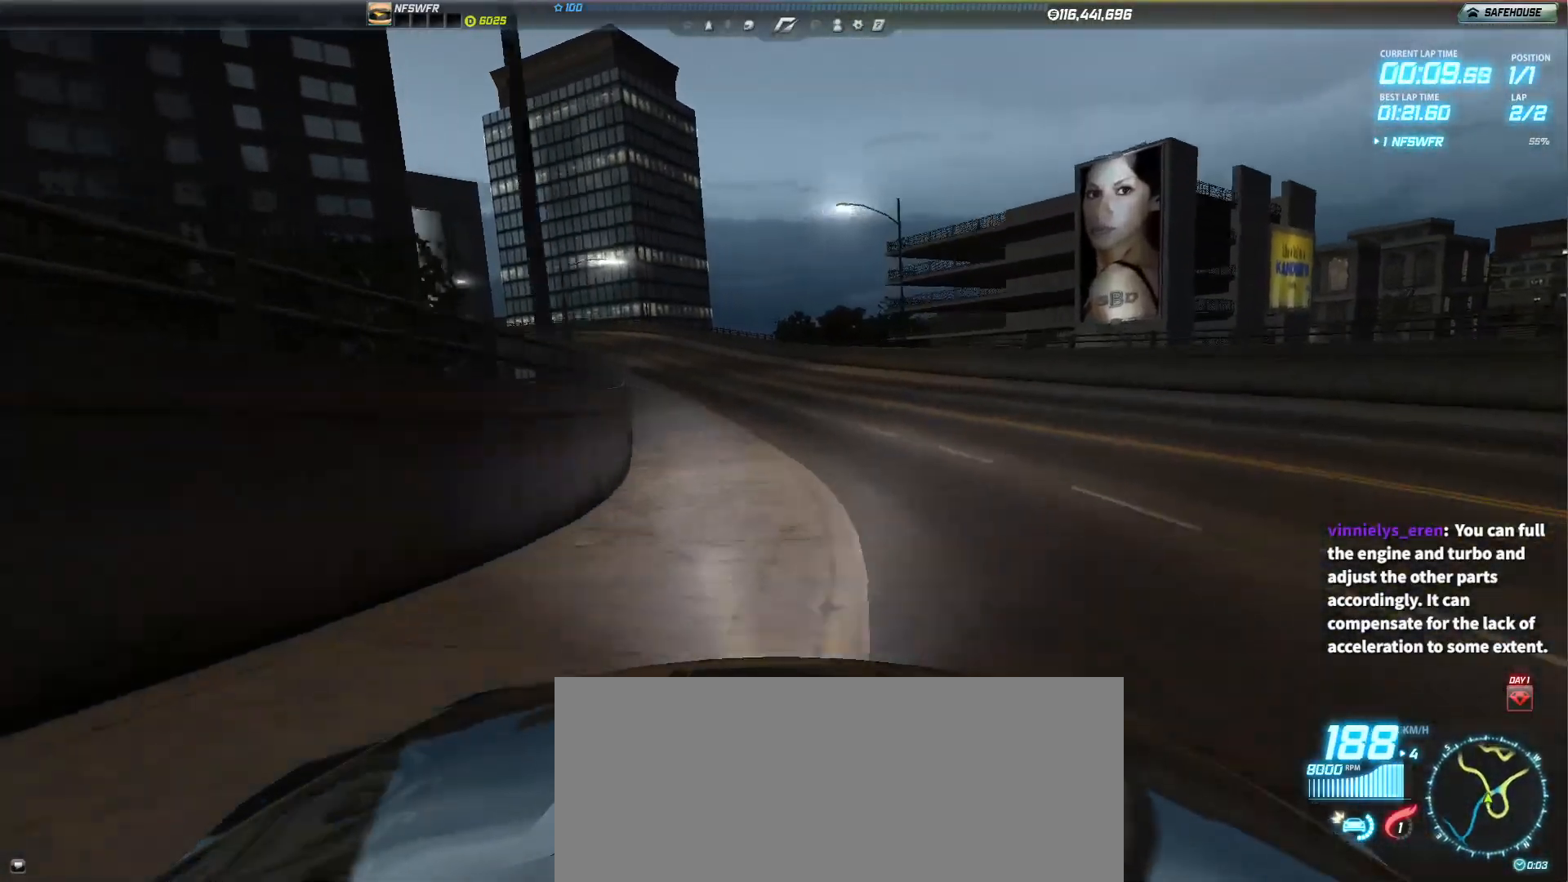
{"keys": ["up"], "events": [[267, "left", "down"], [367, "left", "up"]]}